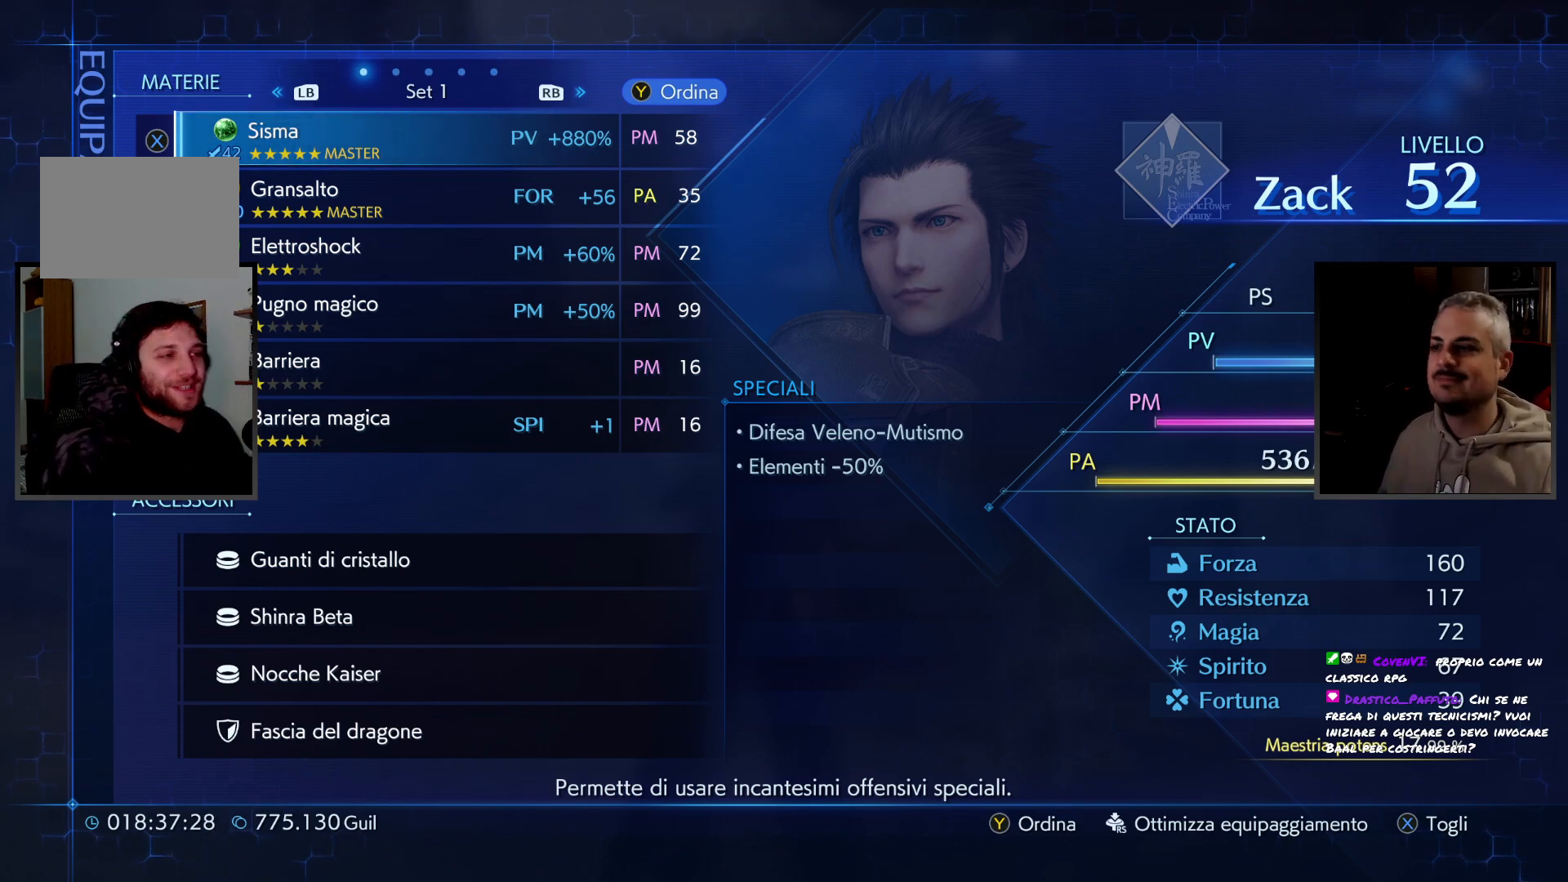
Gameplay with a controller (PlayStation layout); each line is a JSON object with the inputs held at the frame after it. "button_events" lists button changes between this image and that frame as [ms after this image, input, new state], when the widget could be followed in between (sticks are given only as held states). Not read: R3 other_buttons.
{"buttons": ["CIRCLE"], "left_stick": "center", "right_stick": "center", "button_events": [[483, "CIRCLE", "down"]]}
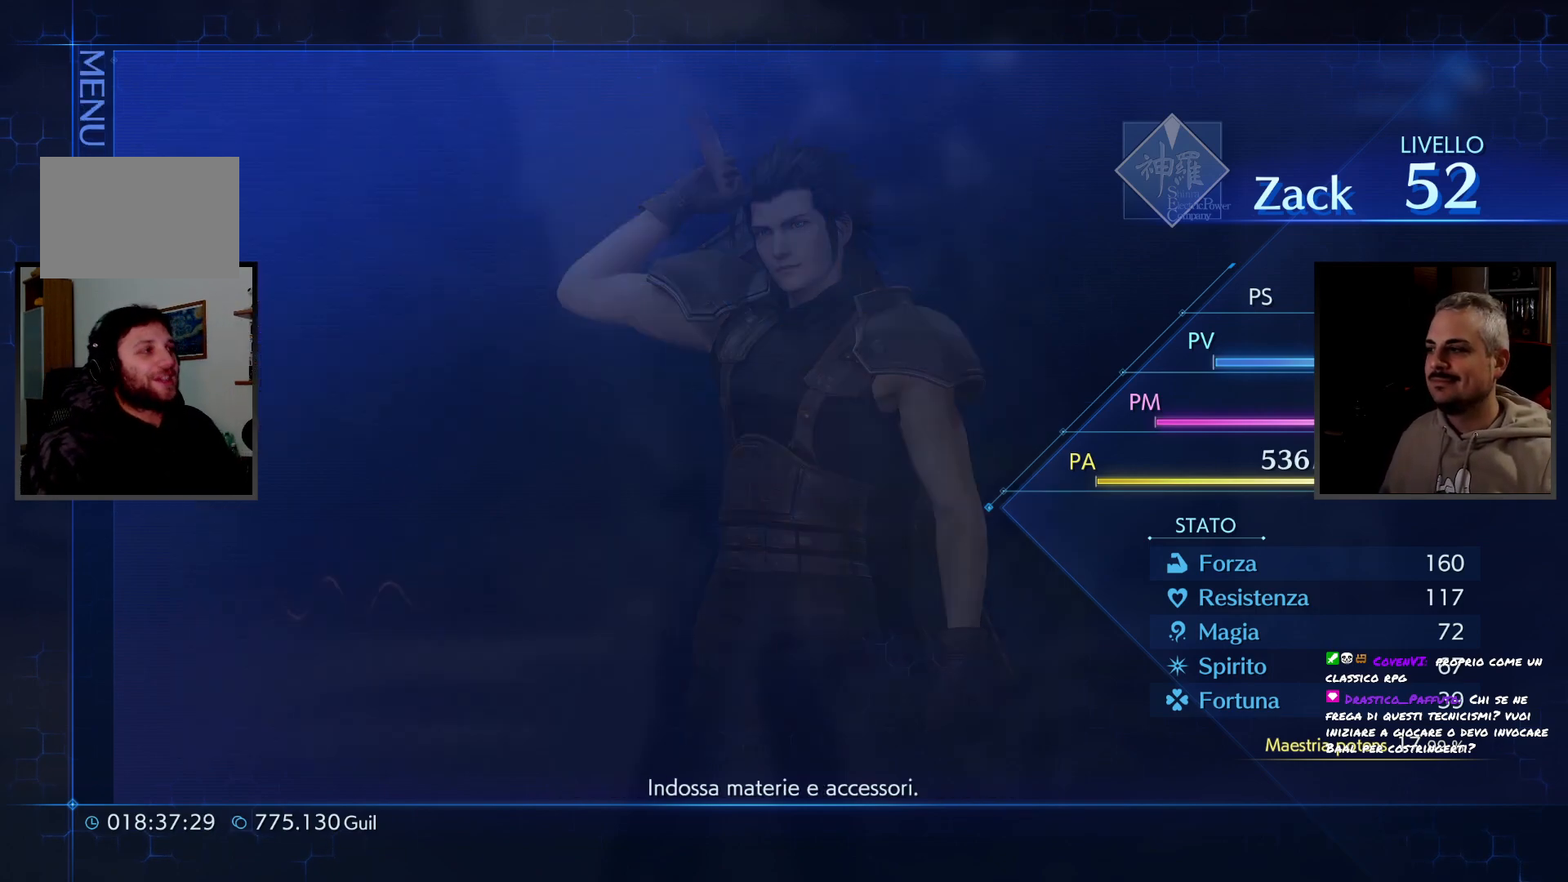
{"buttons": [], "left_stick": "center", "right_stick": "center", "button_events": [[67, "CIRCLE", "up"]]}
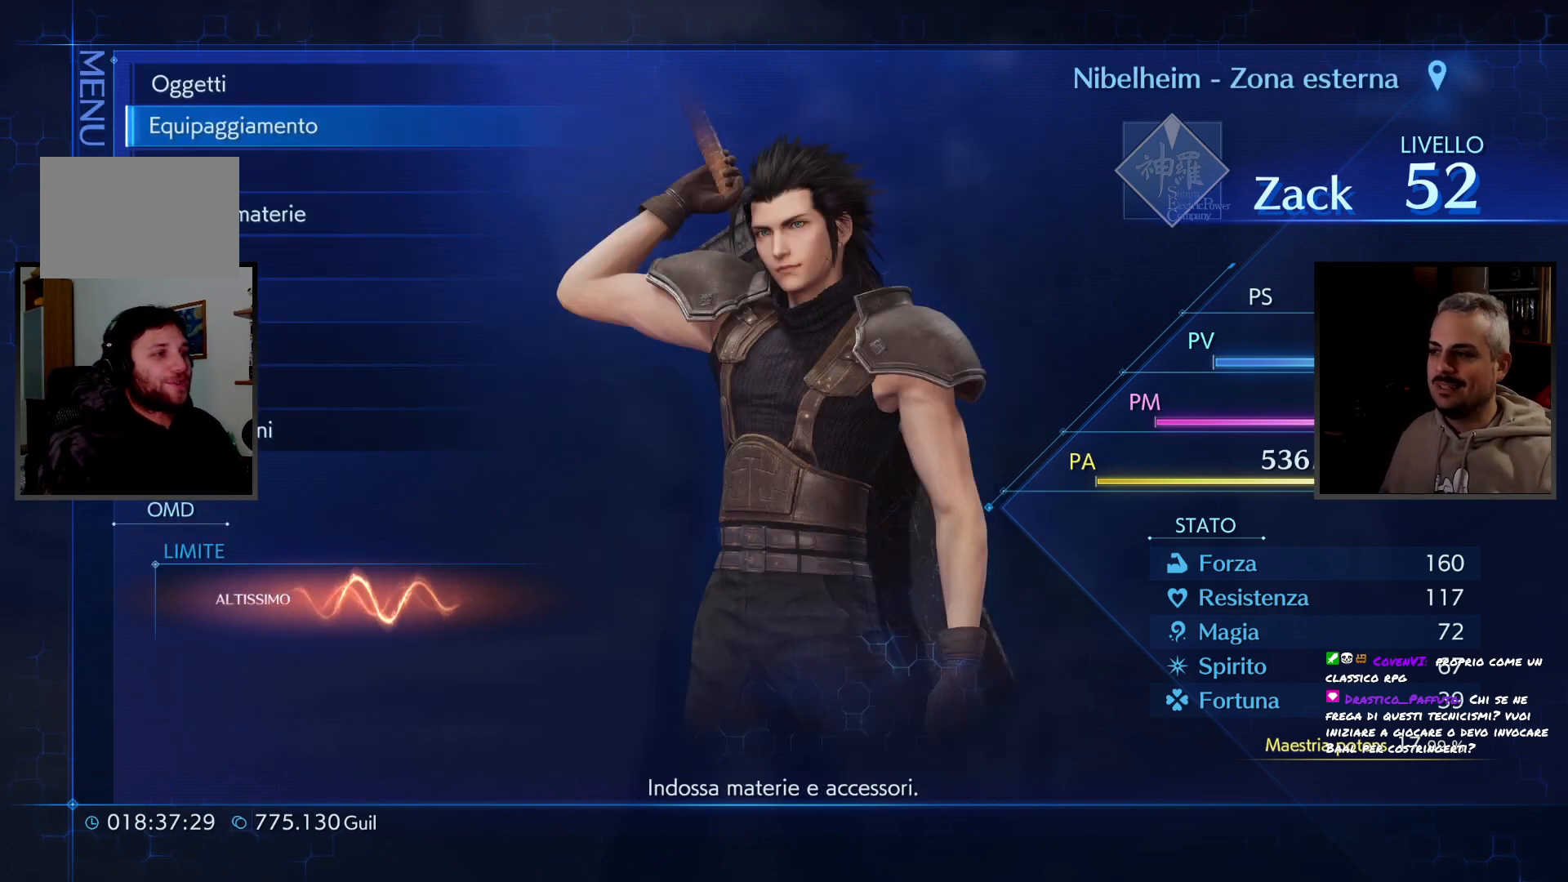
{"buttons": ["DPAD_DOWN"], "left_stick": "center", "right_stick": "center", "button_events": [[500, "DPAD_DOWN", "down"]]}
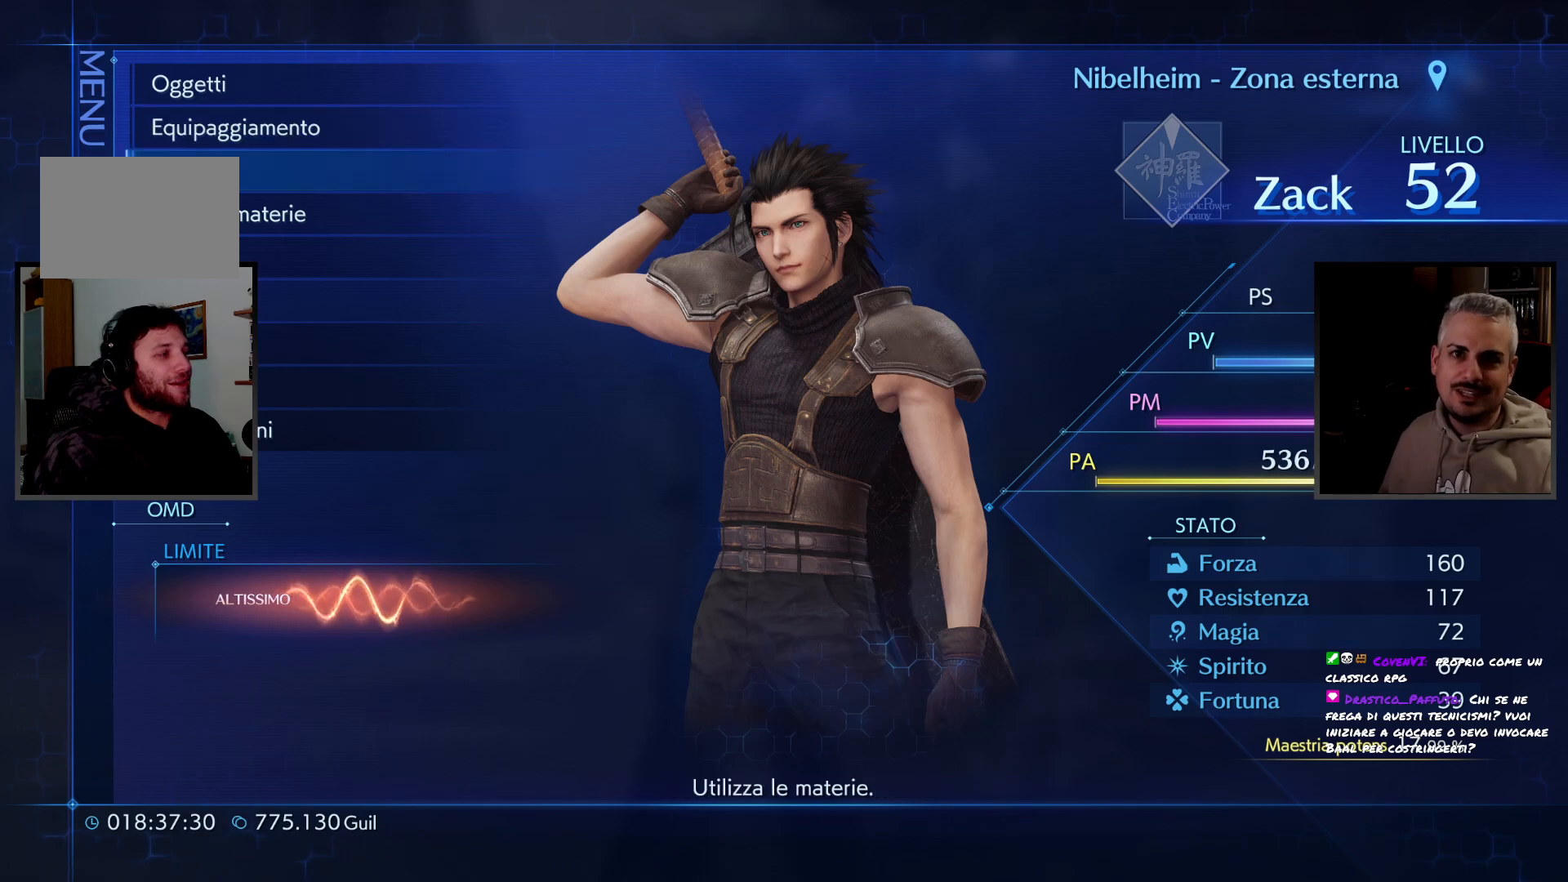
{"buttons": [], "left_stick": "center", "right_stick": "center", "button_events": [[83, "DPAD_DOWN", "up"], [200, "DPAD_DOWN", "down"], [267, "DPAD_DOWN", "up"], [383, "DPAD_DOWN", "down"], [433, "DPAD_DOWN", "up"]]}
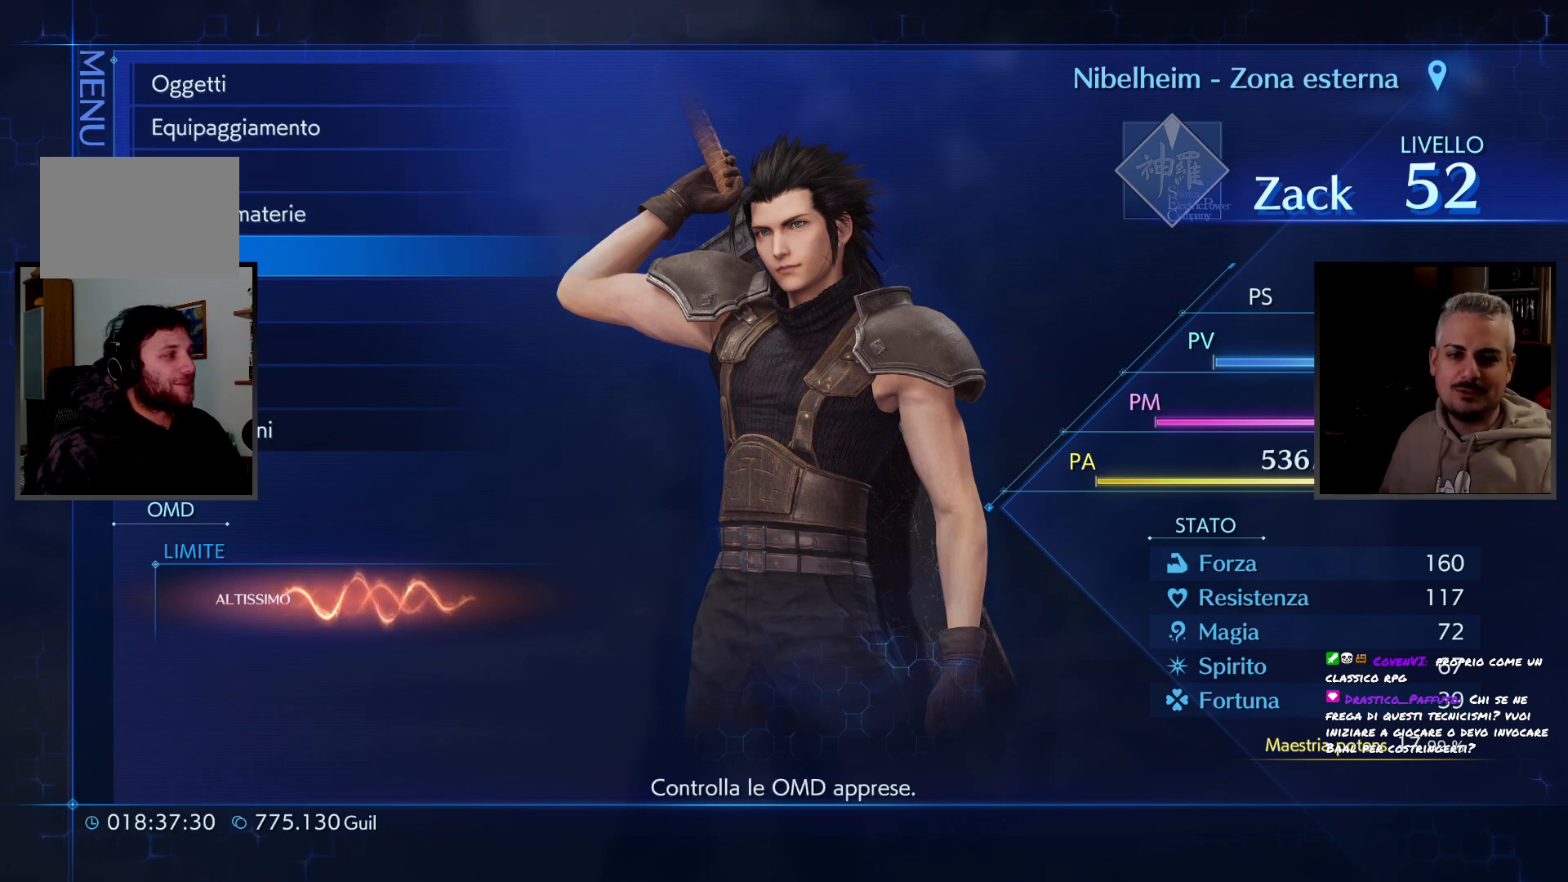
{"buttons": [], "left_stick": "center", "right_stick": "center", "button_events": [[50, "DPAD_DOWN", "down"], [117, "DPAD_DOWN", "up"], [200, "DPAD_DOWN", "down"], [267, "DPAD_DOWN", "up"]]}